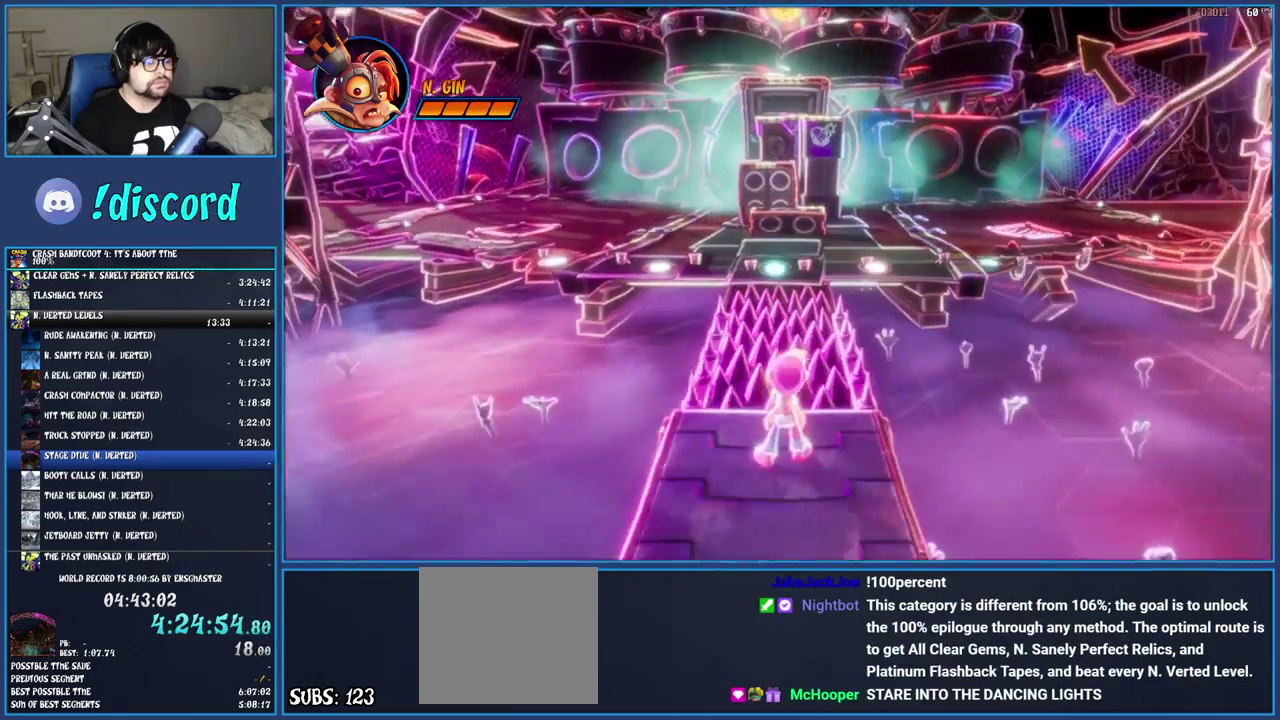
Gameplay with a controller (PlayStation layout); each line is a JSON object with the inputs held at the frame after it. "events" lists button and stick changes between this image and that frame as [ms after this image, input, new state], when the widget could be followed in between. Not read: L3 R3.
{"buttons": ["CROSS", "SQUARE"], "left_stick": "up", "right_stick": "center", "events": [[17, "left_stick", "up"], [133, "R1", "down"], [250, "R1", "up"], [317, "SQUARE", "down"], [333, "CROSS", "down"]]}
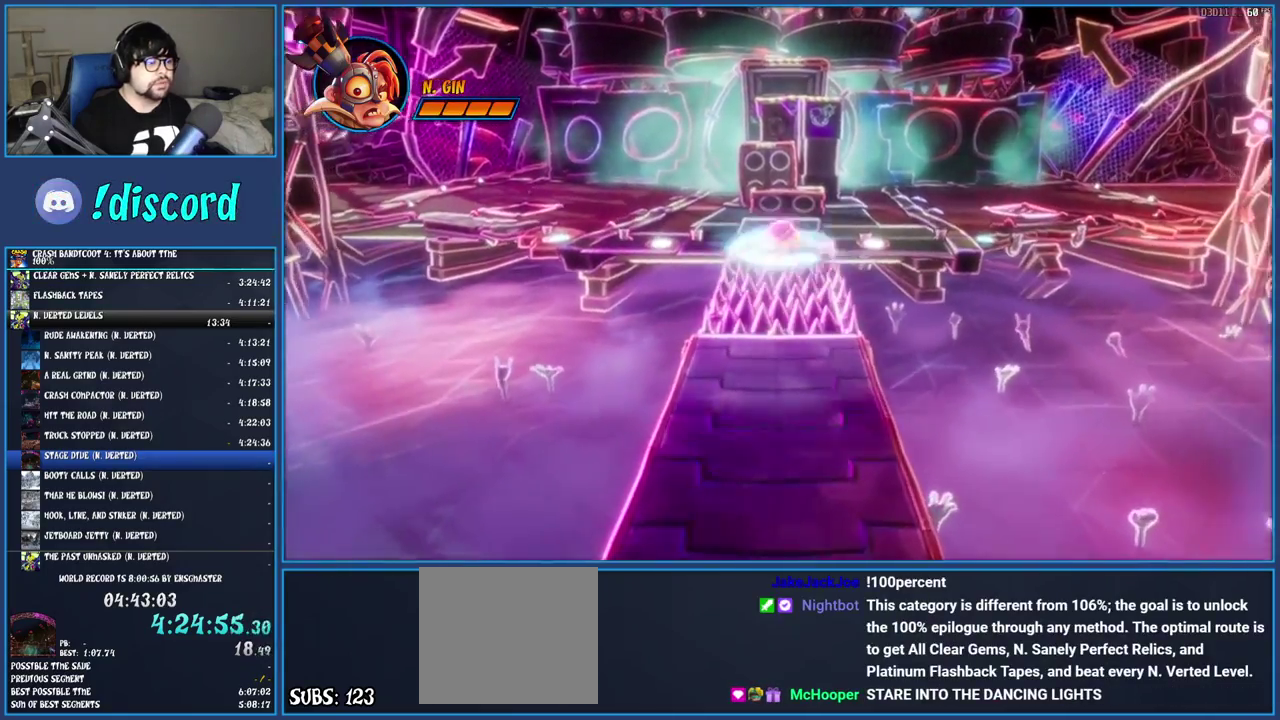
{"buttons": [], "left_stick": "up", "right_stick": "center", "events": [[33, "CROSS", "up"], [67, "SQUARE", "up"], [233, "SQUARE", "down"], [383, "SQUARE", "up"]]}
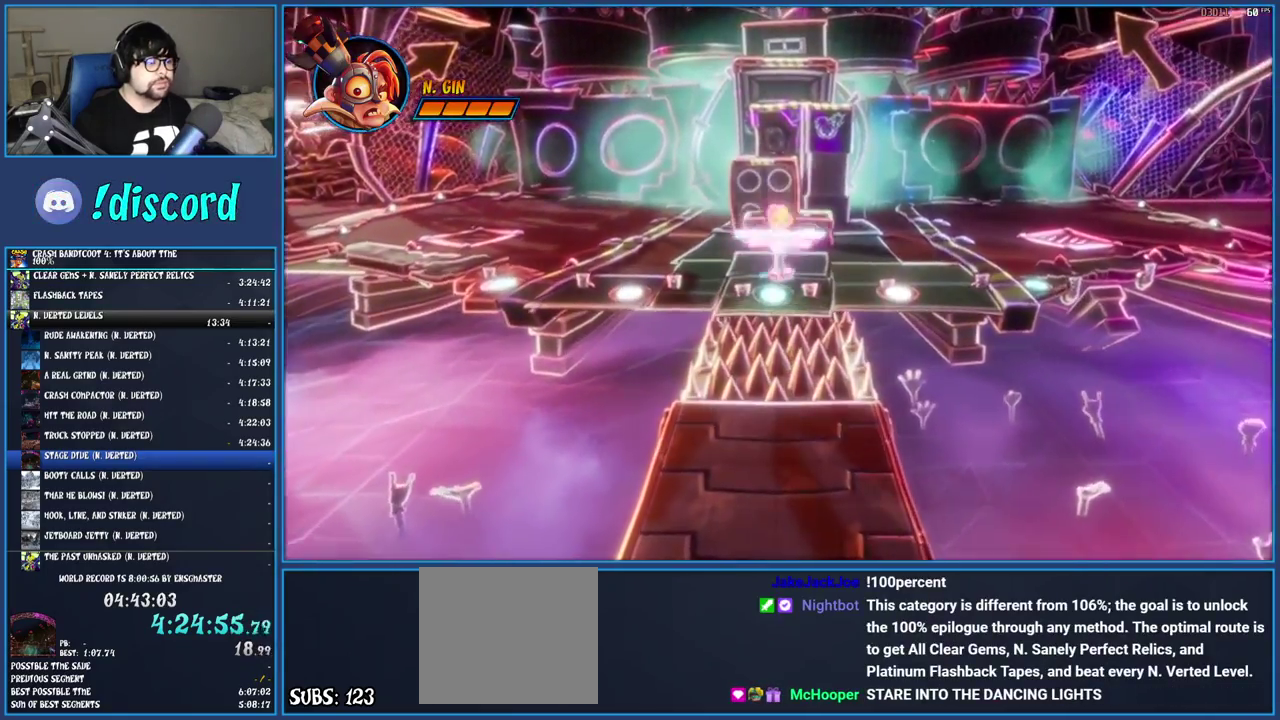
{"buttons": ["CROSS", "SQUARE", "R1"], "left_stick": "up", "right_stick": "center", "events": [[133, "R1", "down"], [233, "CROSS", "down"], [317, "SQUARE", "down"]]}
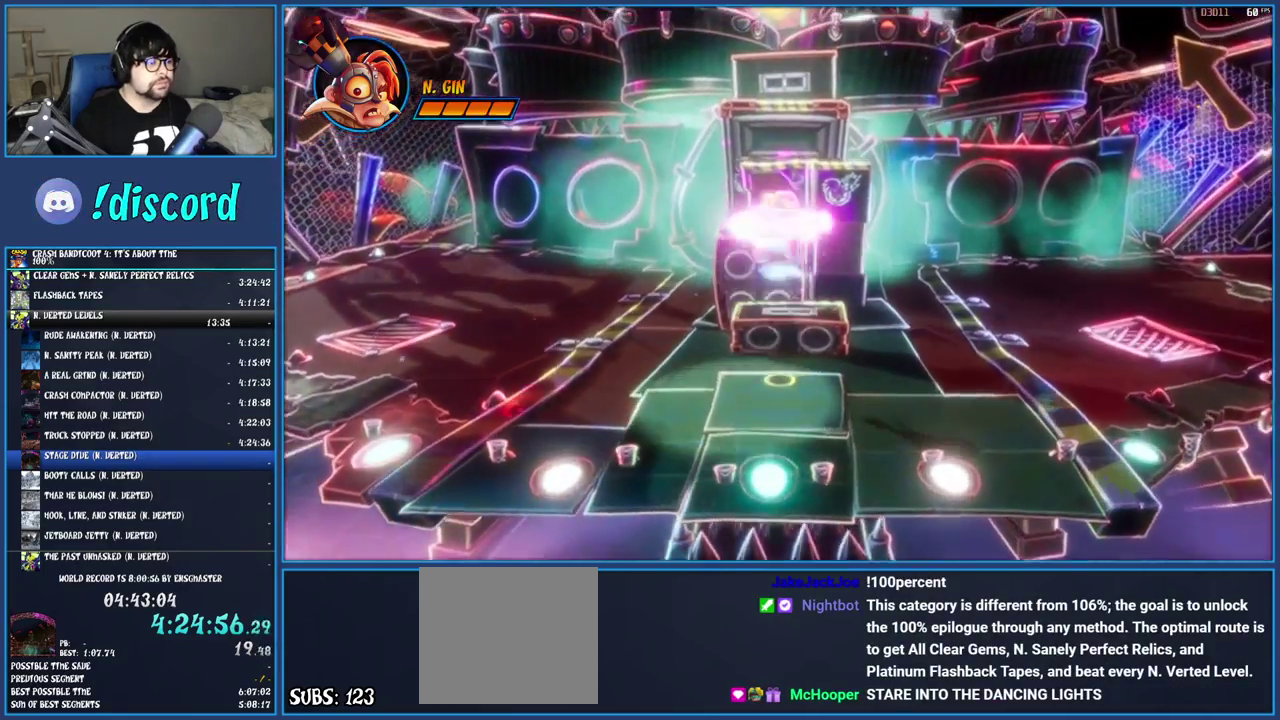
{"buttons": [], "left_stick": "up", "right_stick": "center", "events": [[50, "R1", "up"], [117, "CROSS", "up"], [117, "SQUARE", "up"]]}
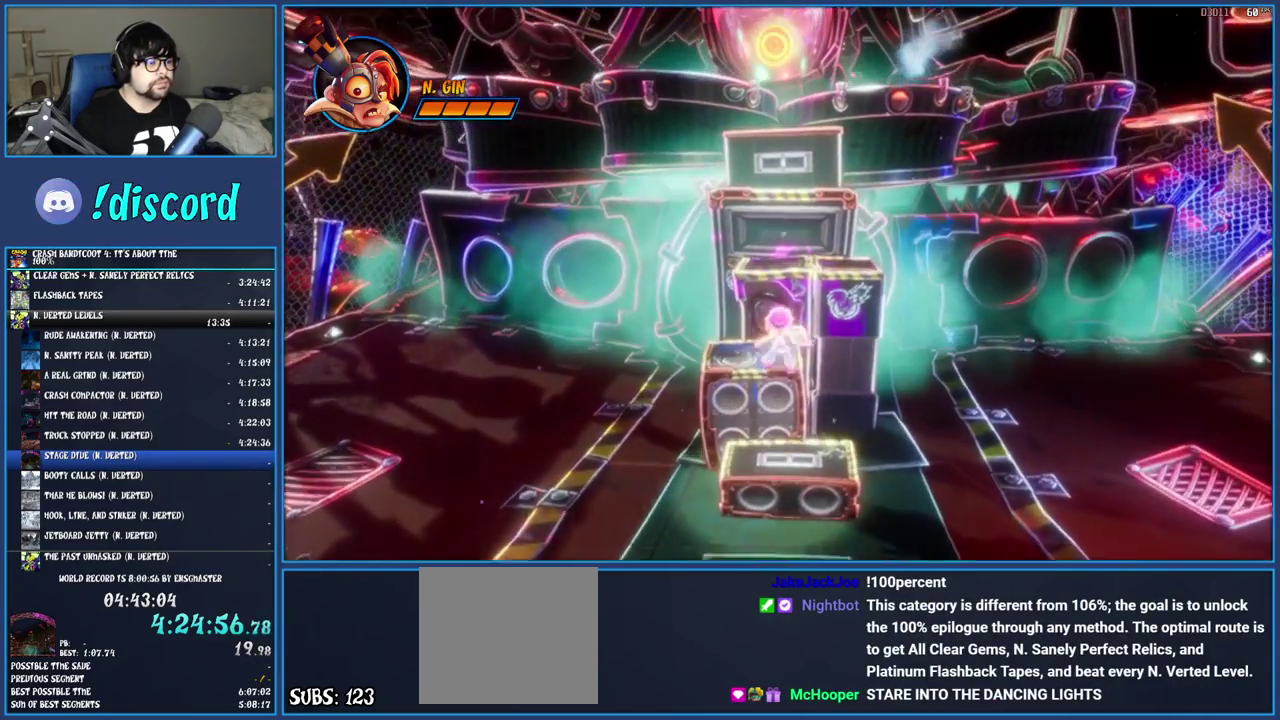
{"buttons": [], "left_stick": "up", "right_stick": "center", "events": [[33, "R1", "down"], [50, "CROSS", "down"], [200, "R1", "up"], [250, "CROSS", "up"], [350, "CROSS", "down"], [467, "CROSS", "up"]]}
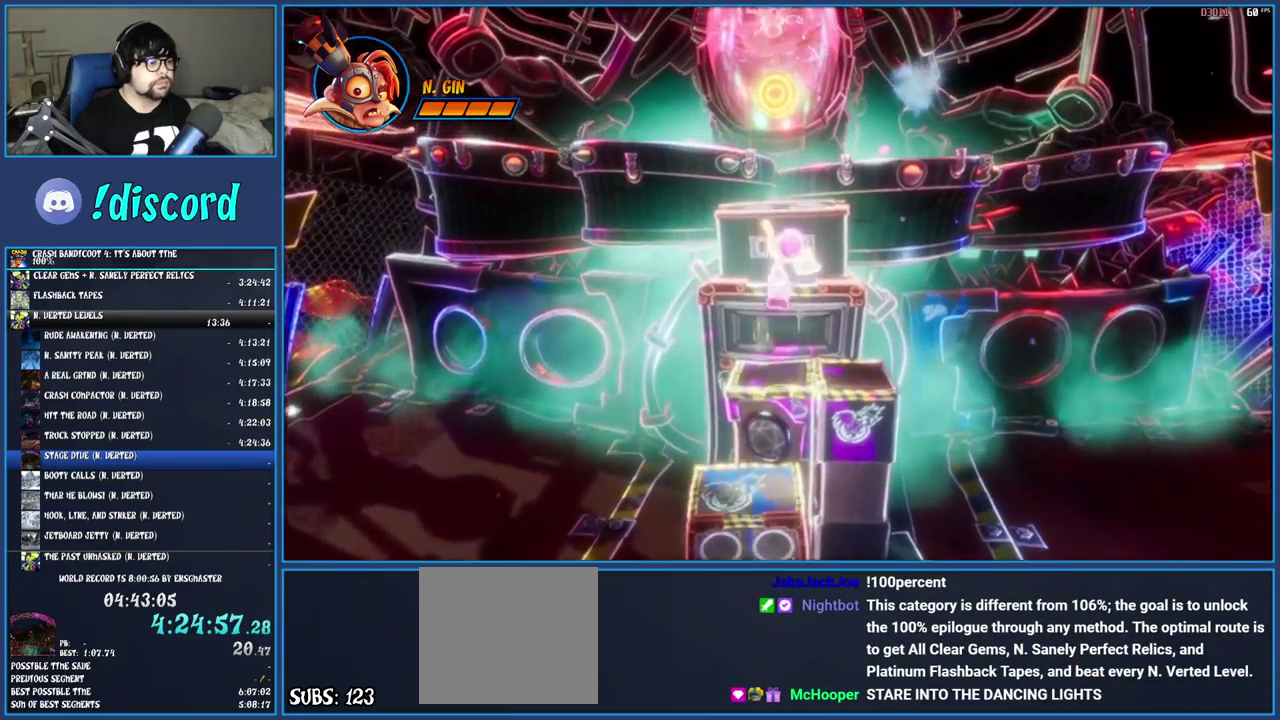
{"buttons": [], "left_stick": "up", "right_stick": "center", "events": []}
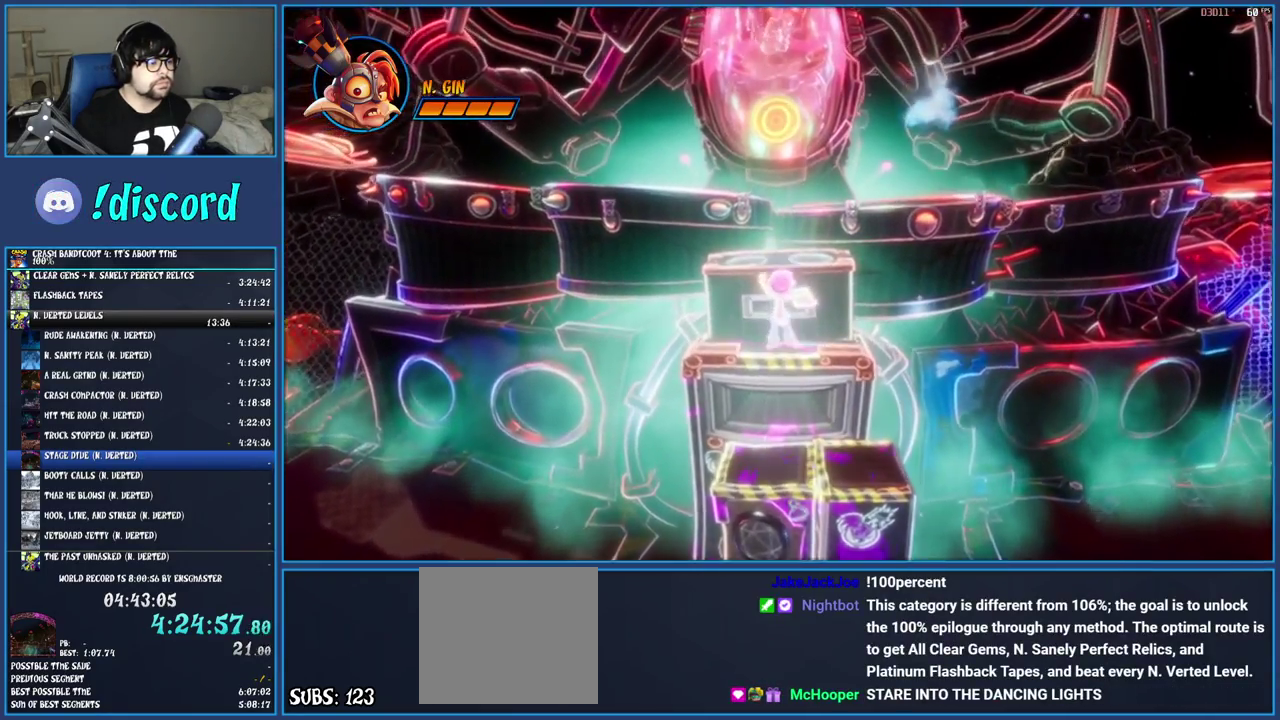
{"buttons": ["CROSS"], "left_stick": "up", "right_stick": "center", "events": [[17, "CROSS", "down"], [250, "CROSS", "up"], [400, "CROSS", "down"]]}
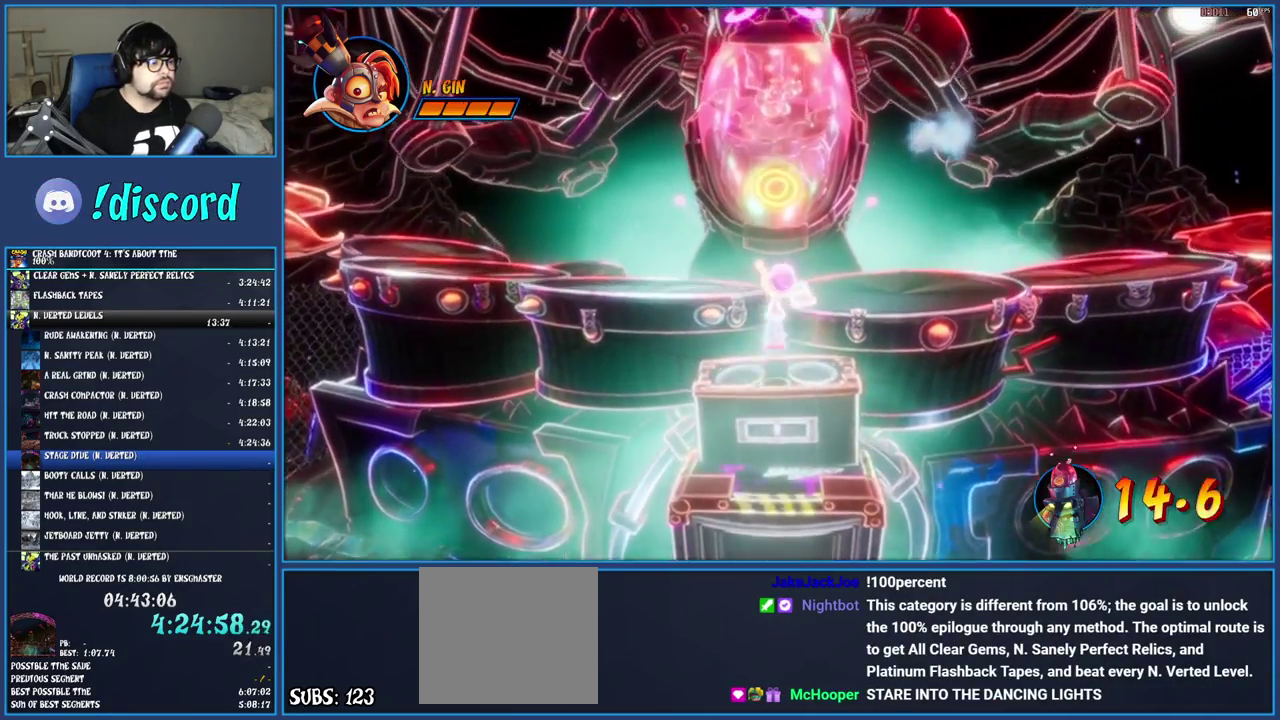
{"buttons": [], "left_stick": "up", "right_stick": "center", "events": [[100, "CROSS", "up"]]}
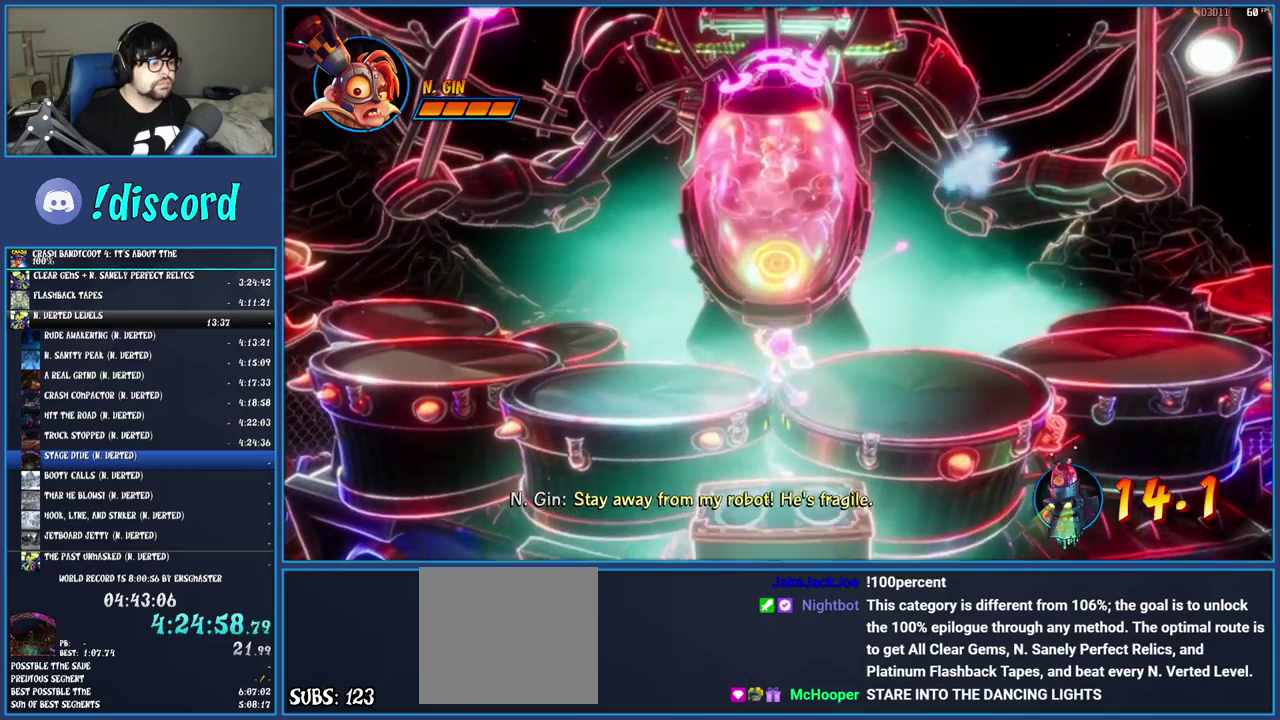
{"buttons": ["R1"], "left_stick": "up", "right_stick": "center", "events": [[33, "left_stick", "center"], [367, "left_stick", "up"], [483, "R1", "down"]]}
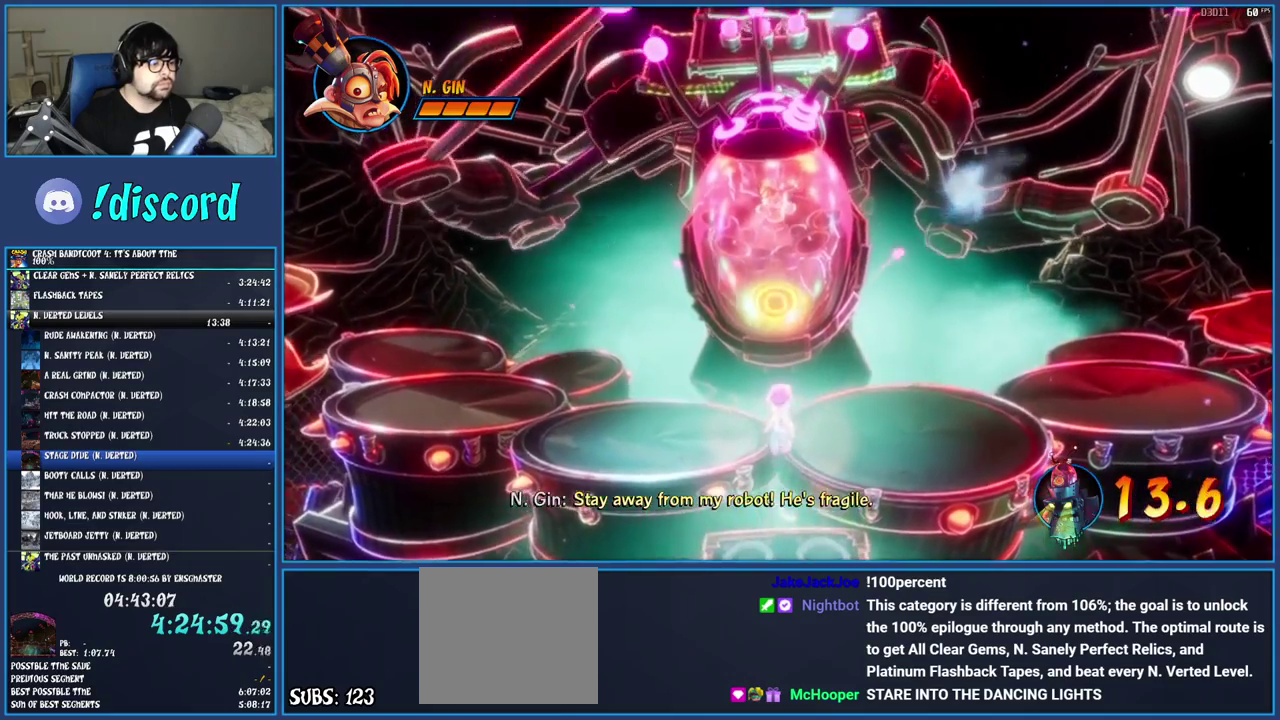
{"buttons": [], "left_stick": "center", "right_stick": "center", "events": [[117, "R1", "up"], [217, "SQUARE", "down"], [383, "SQUARE", "up"], [433, "left_stick", "center"]]}
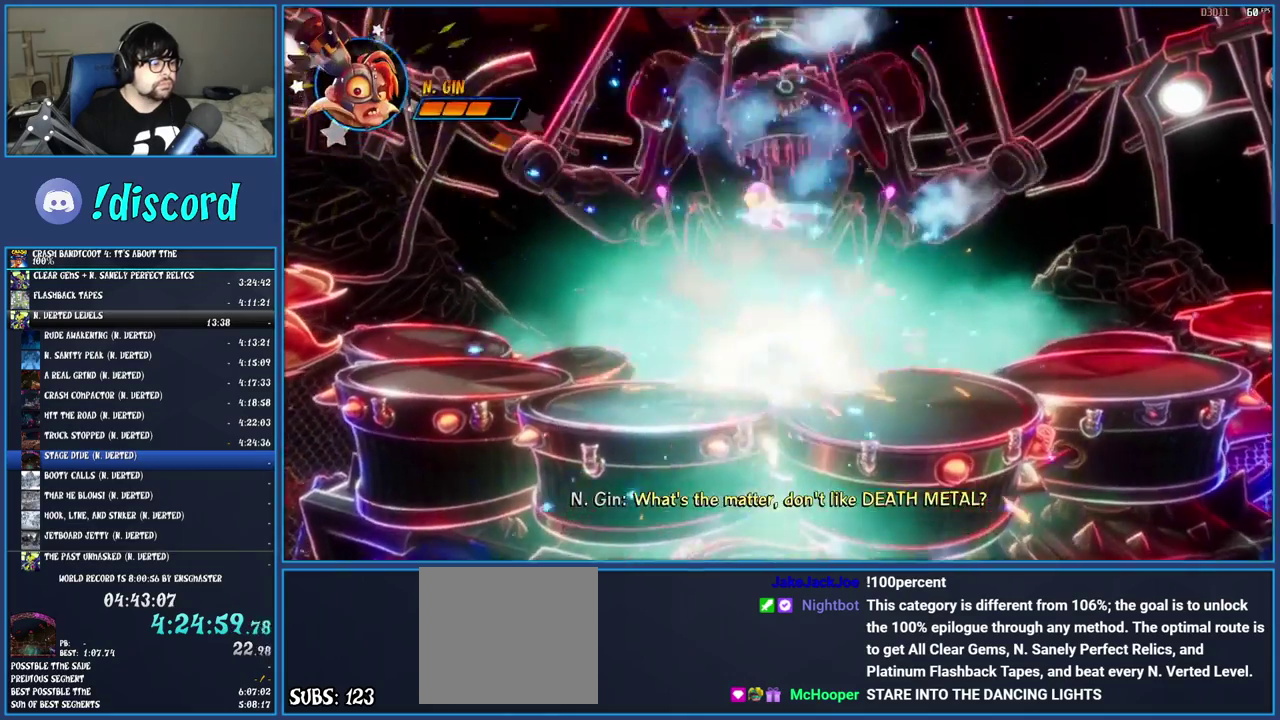
{"buttons": [], "left_stick": "center", "right_stick": "center", "events": []}
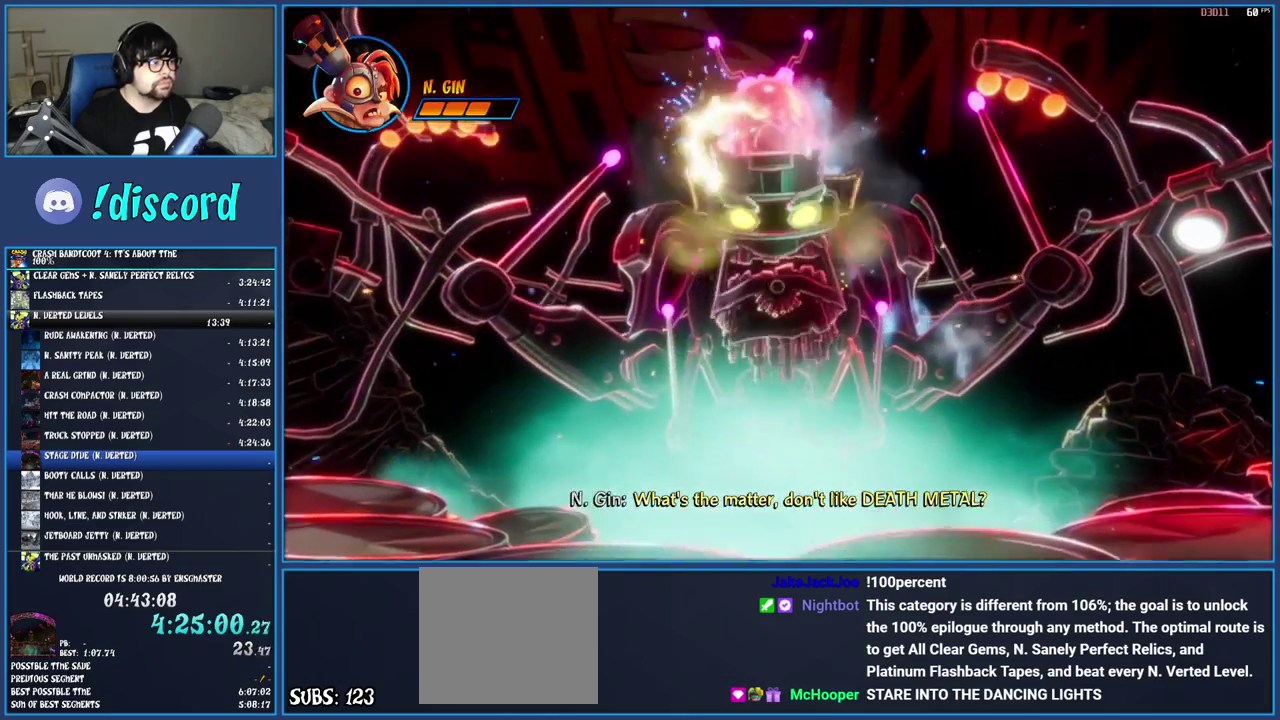
{"buttons": [], "left_stick": "center", "right_stick": "center", "events": []}
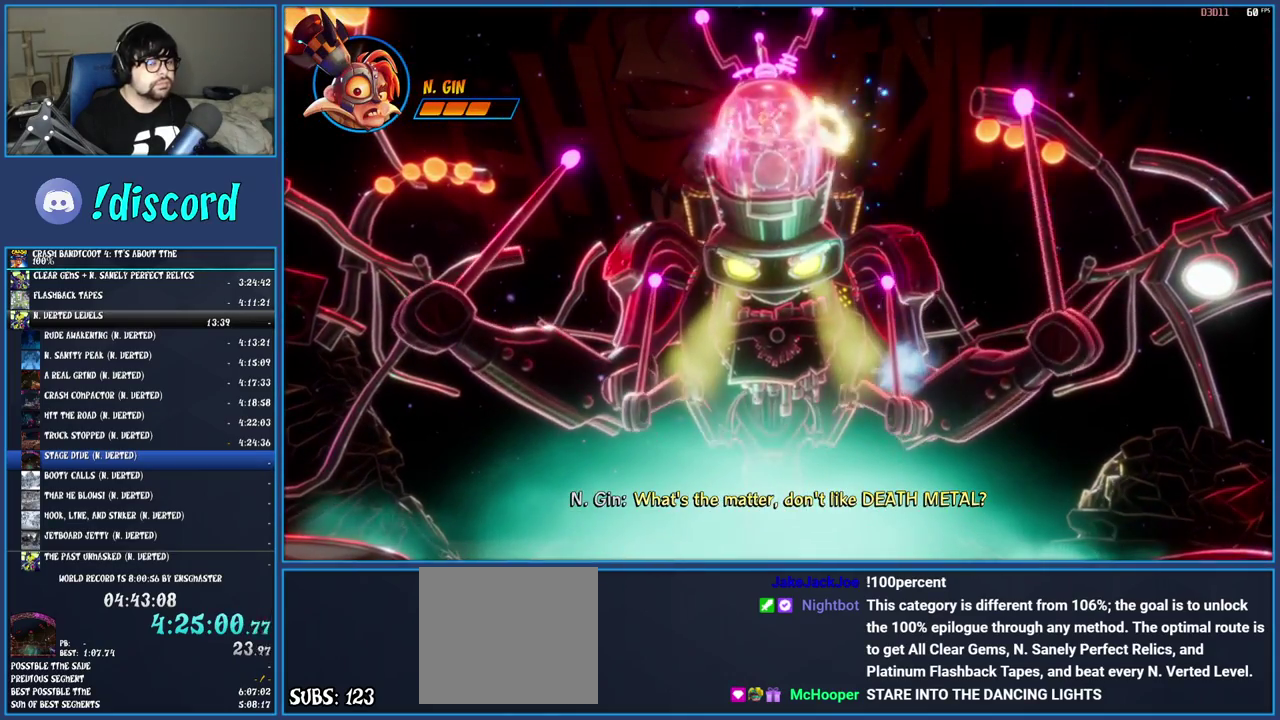
{"buttons": [], "left_stick": "center", "right_stick": "center", "events": []}
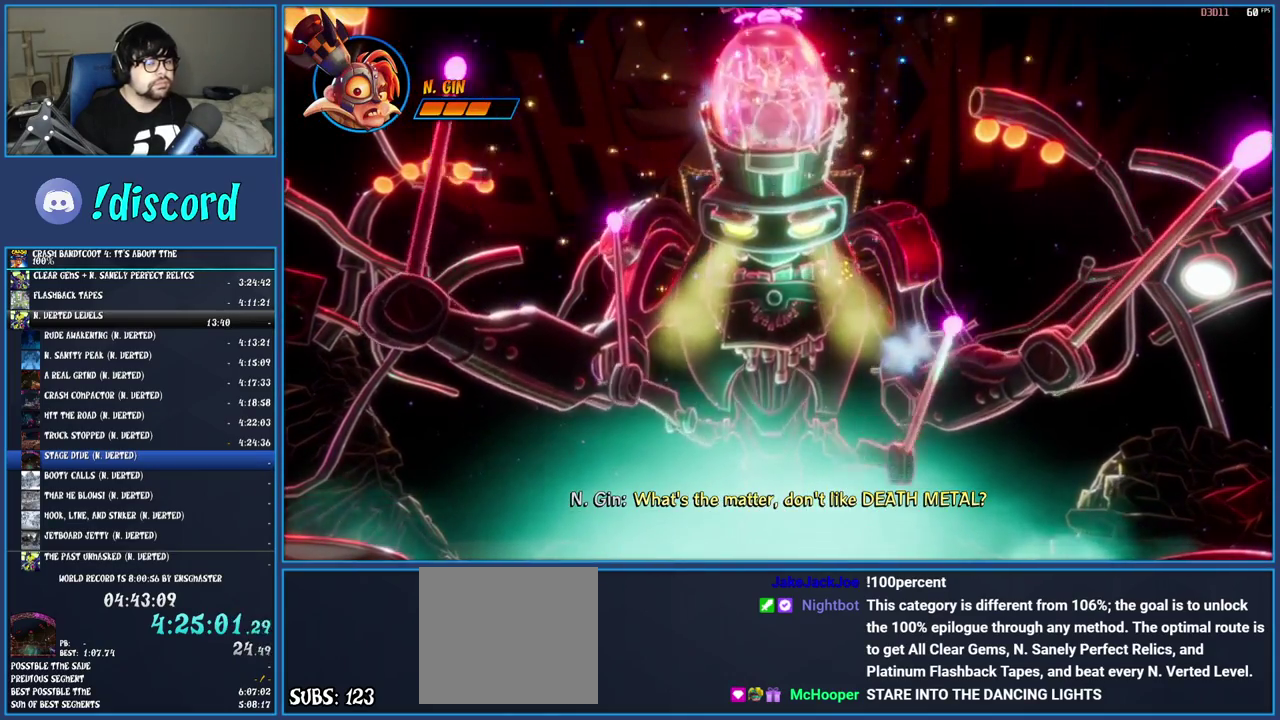
{"buttons": [], "left_stick": "center", "right_stick": "center", "events": []}
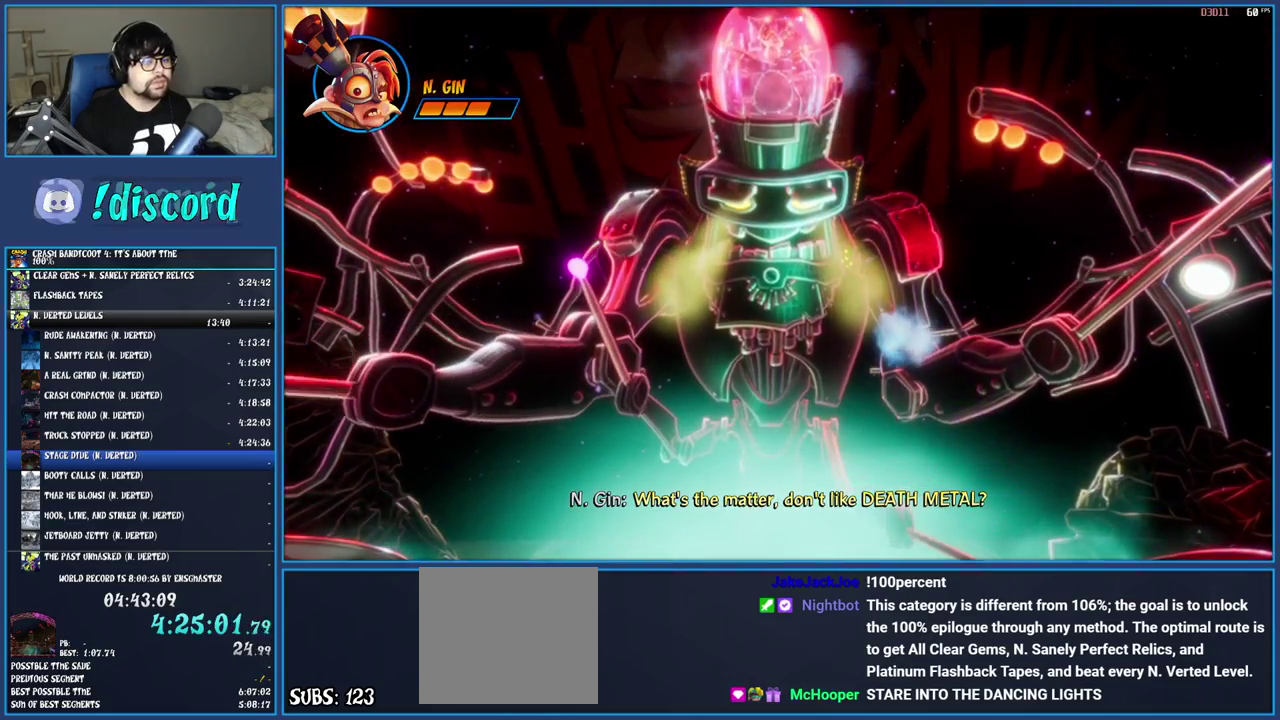
{"buttons": [], "left_stick": "center", "right_stick": "center", "events": []}
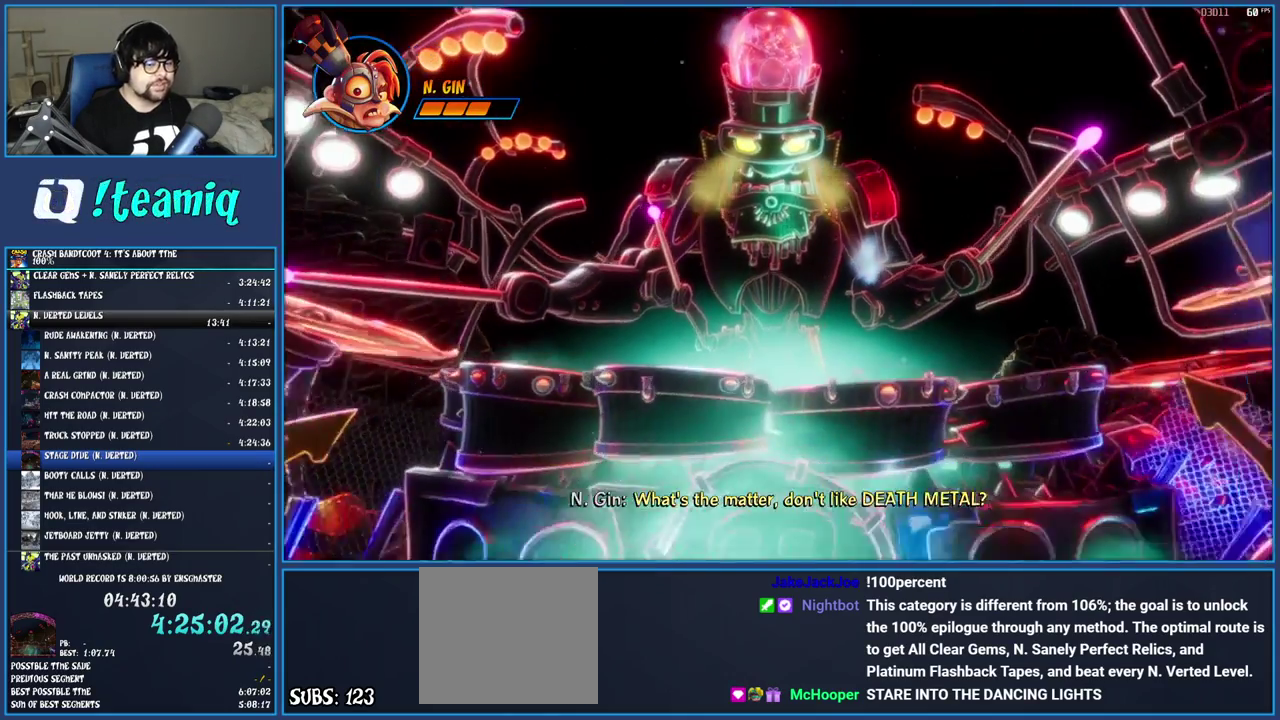
{"buttons": [], "left_stick": "up", "right_stick": "center", "events": [[467, "left_stick", "up"]]}
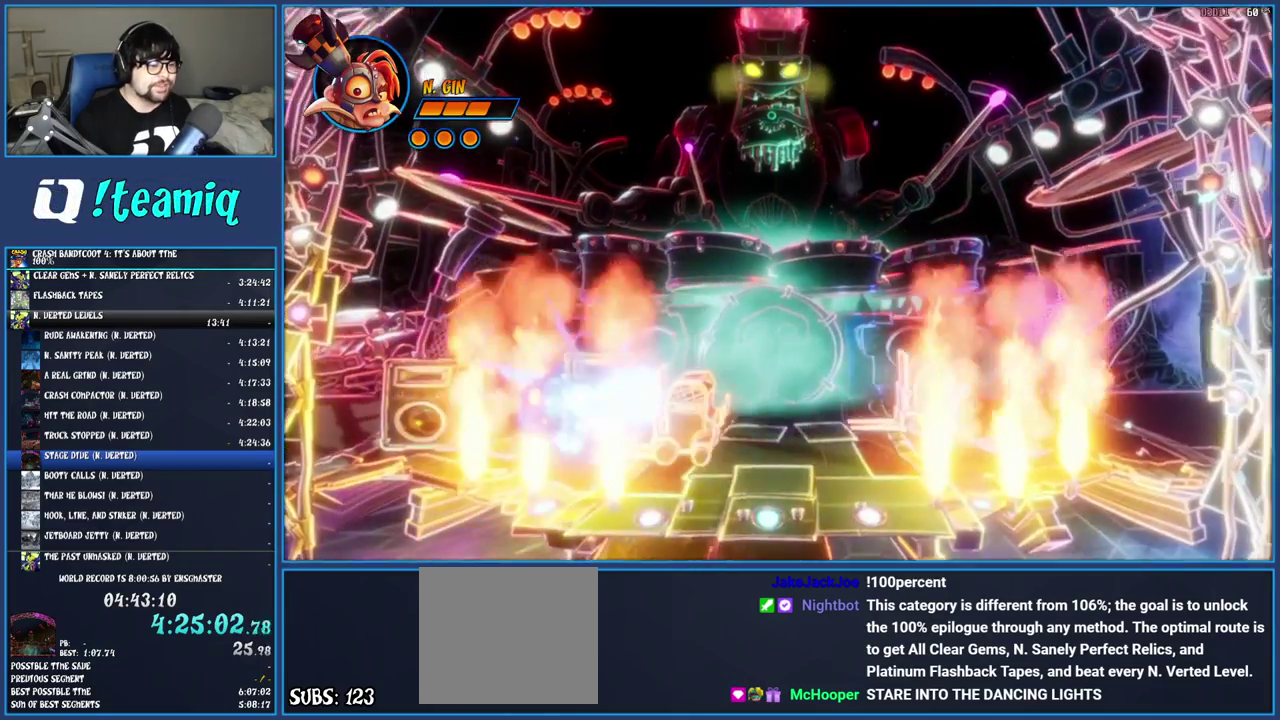
{"buttons": [], "left_stick": "up", "right_stick": "center", "events": []}
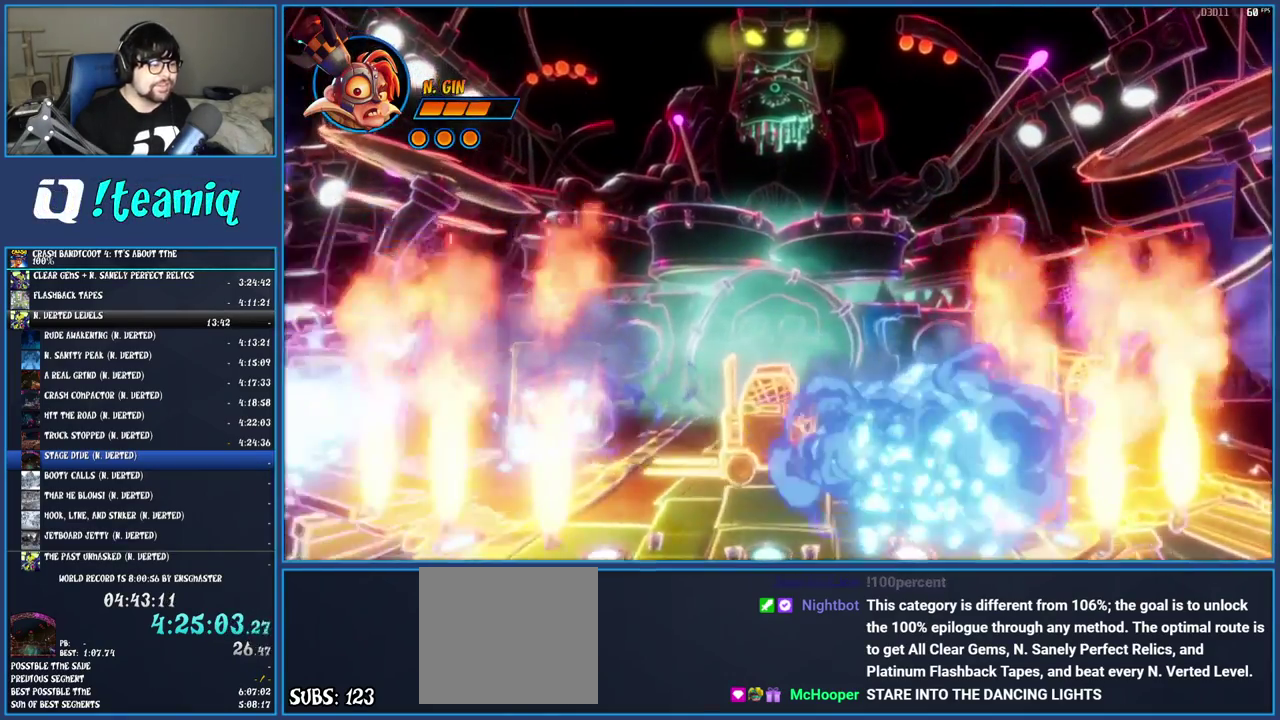
{"buttons": [], "left_stick": "up", "right_stick": "center", "events": []}
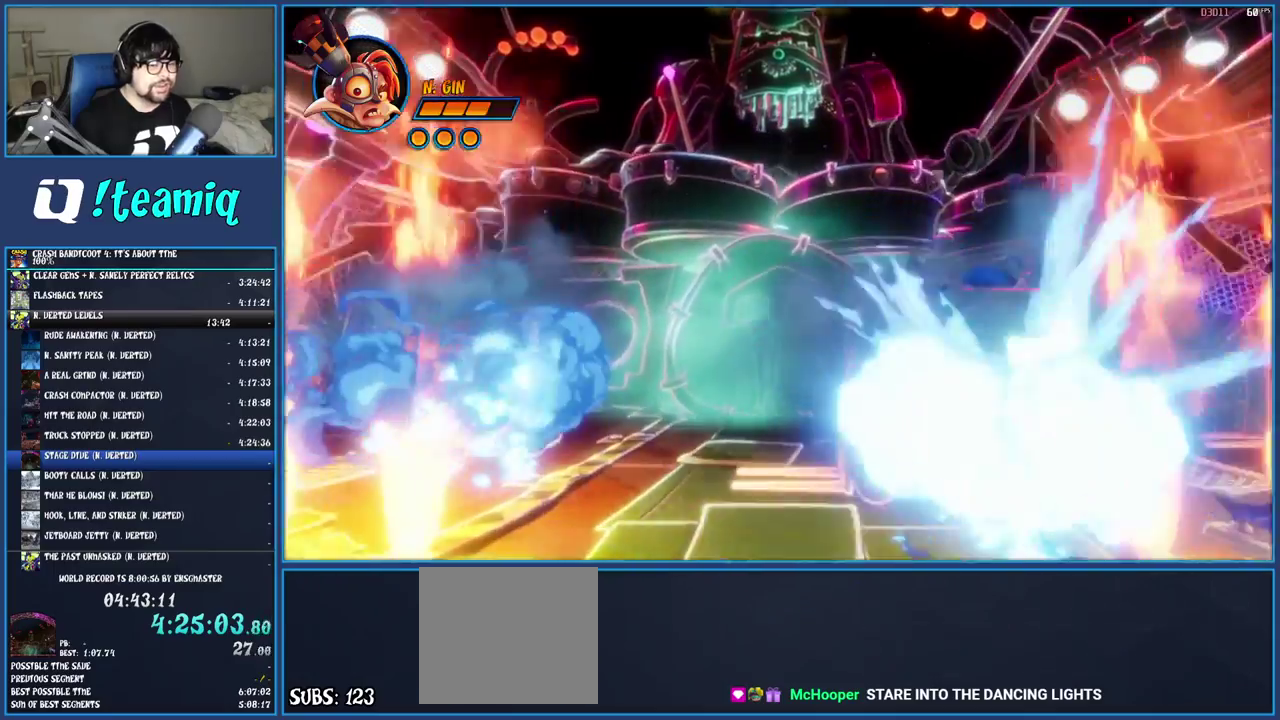
{"buttons": [], "left_stick": "up", "right_stick": "center", "events": []}
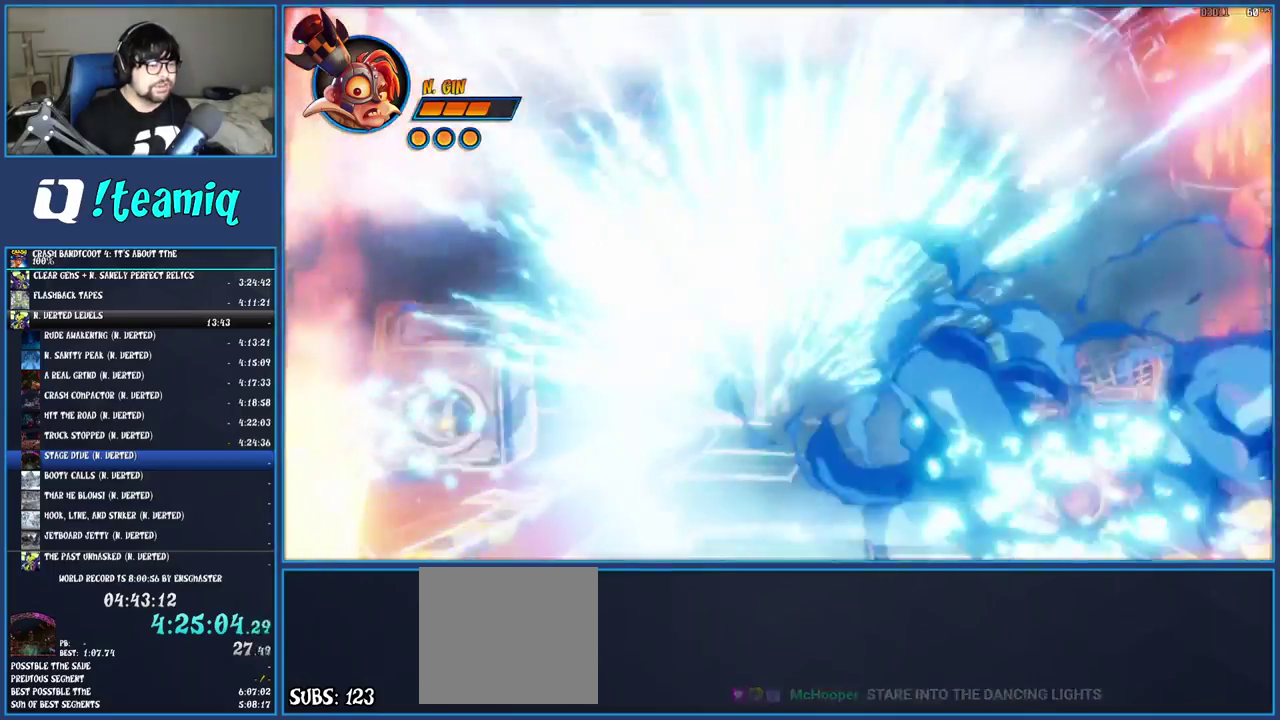
{"buttons": [], "left_stick": "up", "right_stick": "center", "events": []}